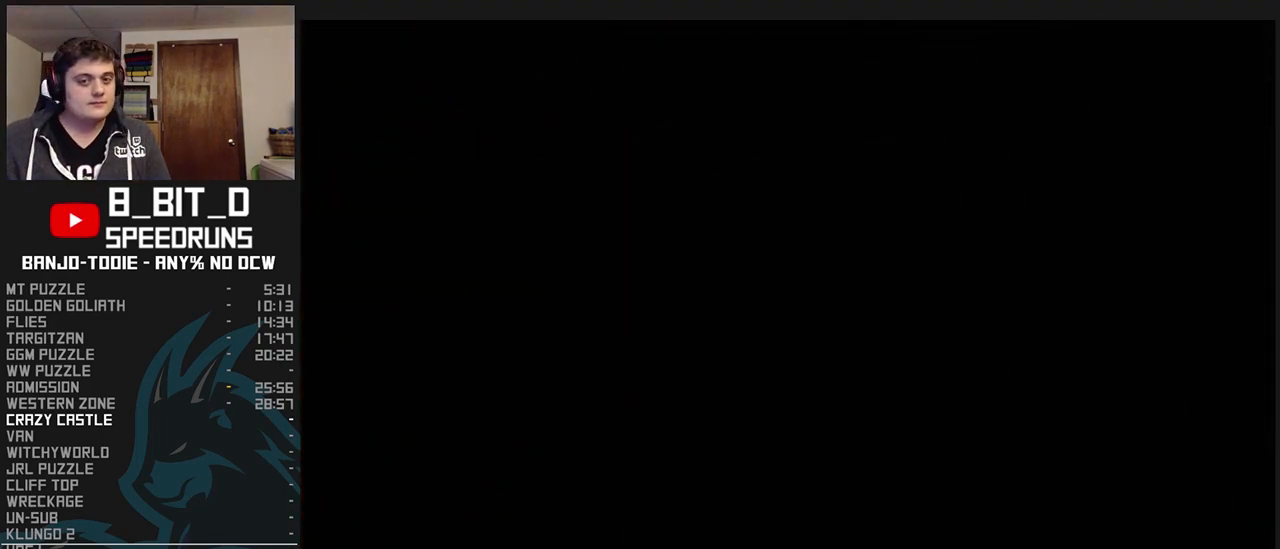
Gameplay with a controller (Nintendo layout); each line is a JSON object with the inputs held at the frame after it (dt_ms = milliseconds from this image to that frame). "events" lists button and stick changes between this image and that frame as [ms after this image, input, new state], when the widget could be followed in between. Not read: L3 R3.
{"dt_ms": 500, "buttons": ["L1", "Z"], "left_stick": "center", "events": []}
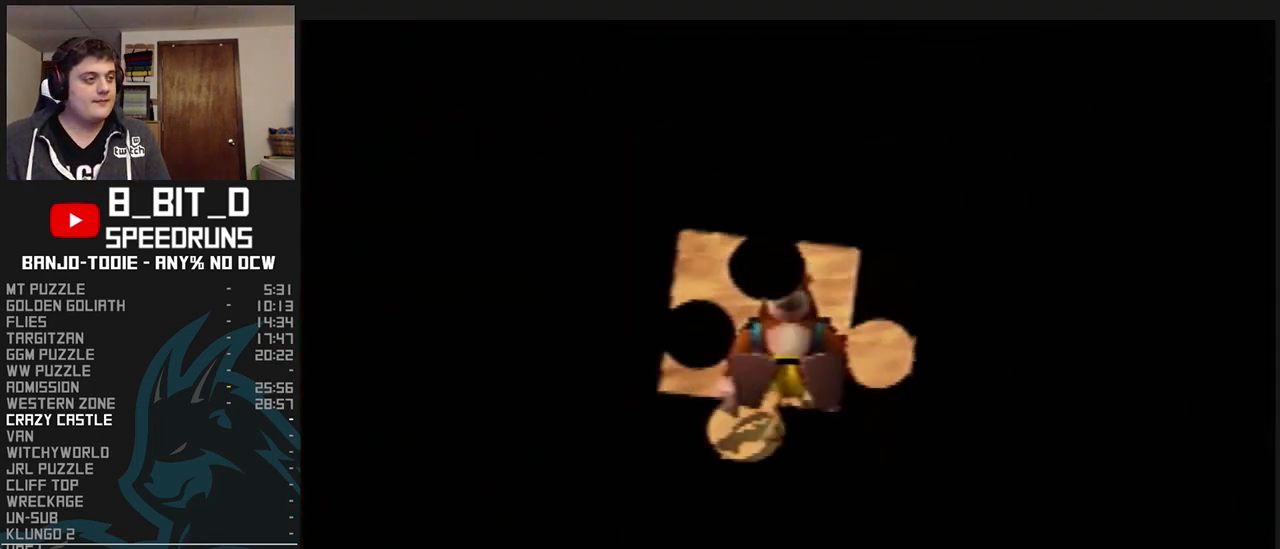
{"dt_ms": 500, "buttons": ["L1", "R1", "Z"], "left_stick": "up", "events": [[433, "left_stick", "up"], [467, "R1", "down"]]}
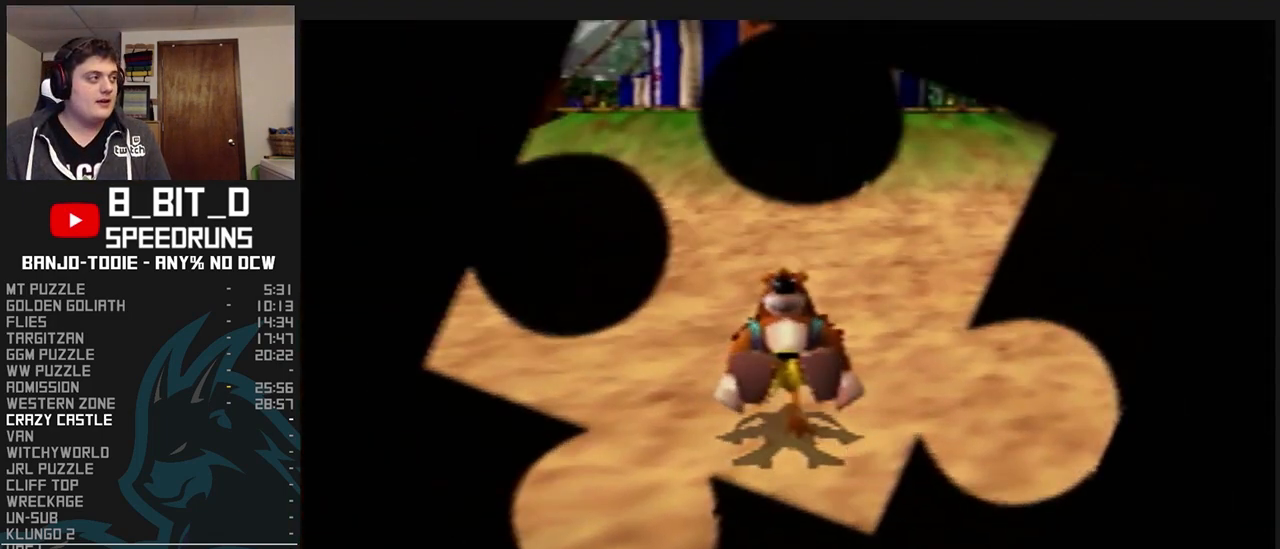
{"dt_ms": 500, "buttons": ["L1", "R1", "Z"], "left_stick": "up", "events": []}
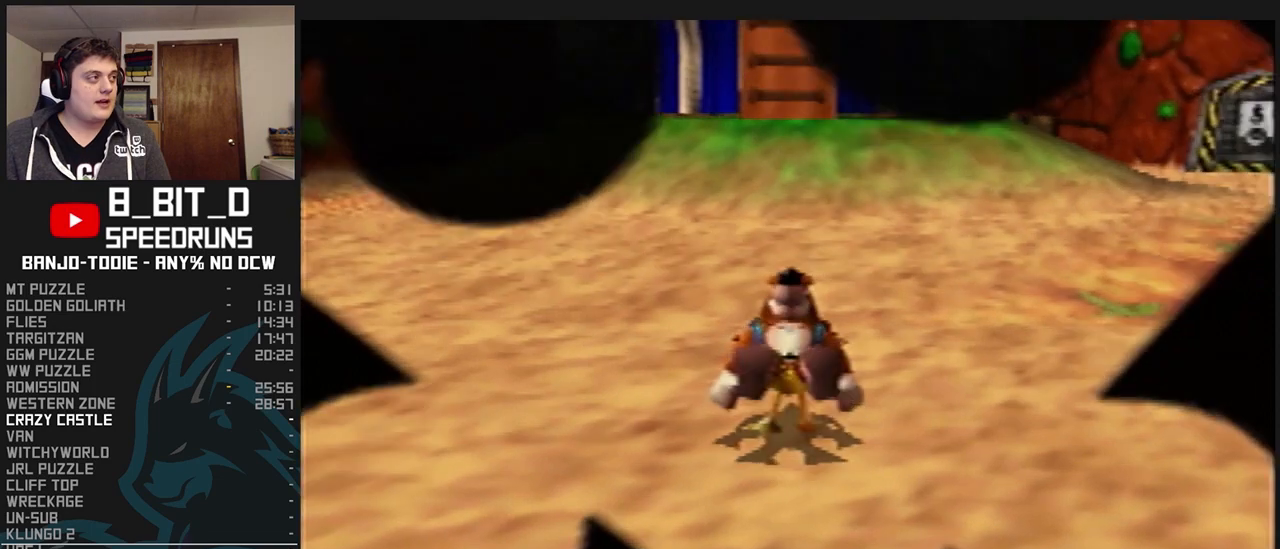
{"dt_ms": 500, "buttons": ["A", "L1", "R1", "Z"], "left_stick": "up", "events": [[333, "A", "down"]]}
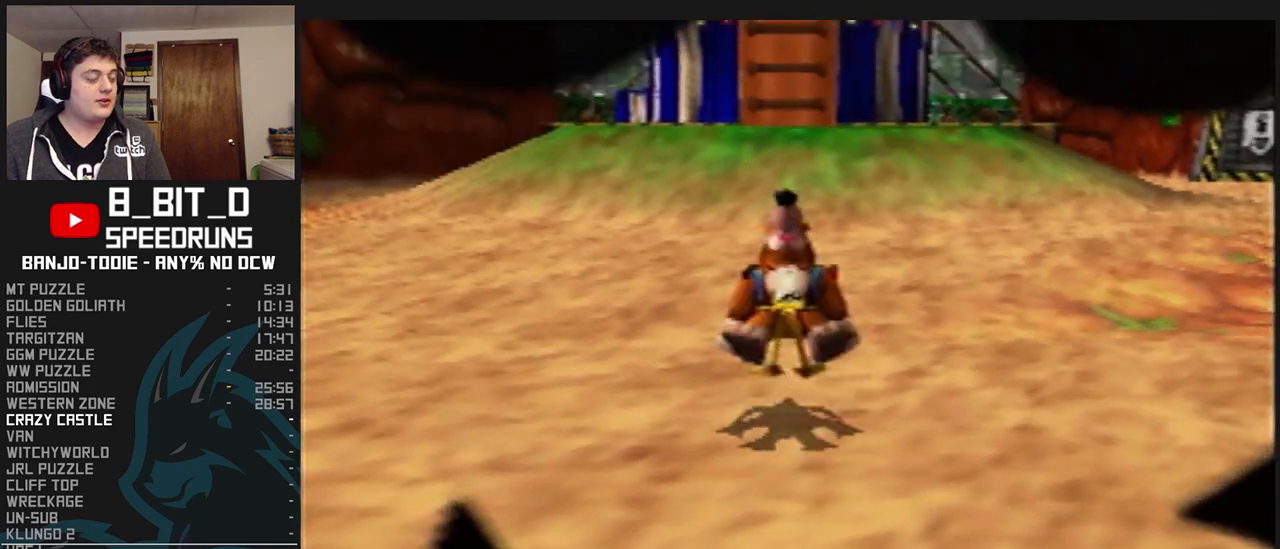
{"dt_ms": 500, "buttons": ["L1", "R1", "Z"], "left_stick": "up", "events": [[33, "A", "up"]]}
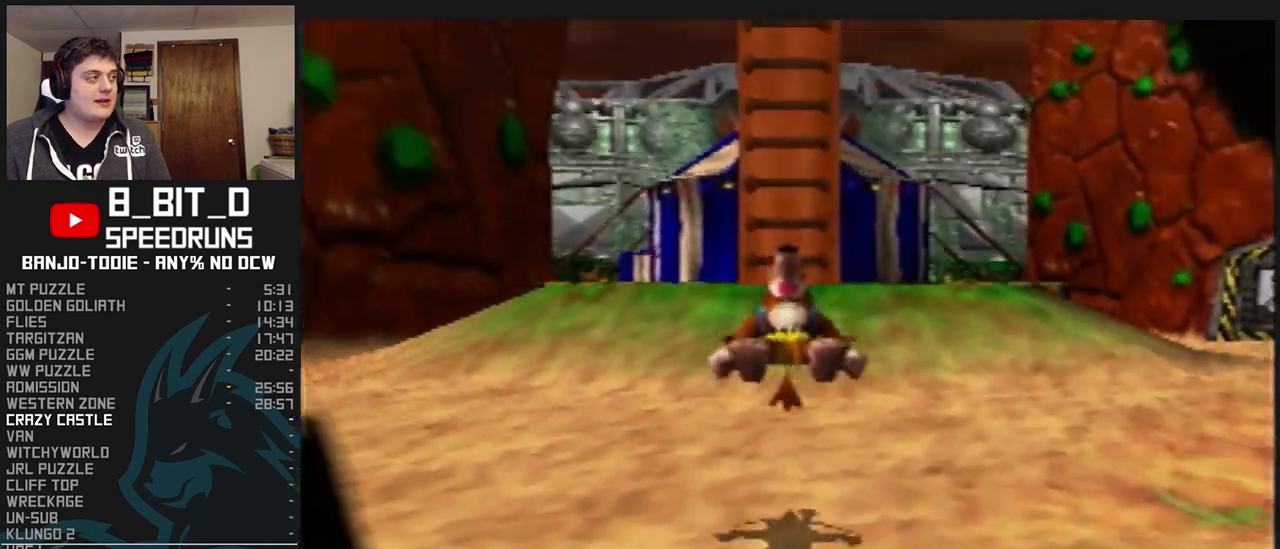
{"dt_ms": 500, "buttons": ["A", "L1", "R1", "Z"], "left_stick": "up", "events": [[267, "A", "down"]]}
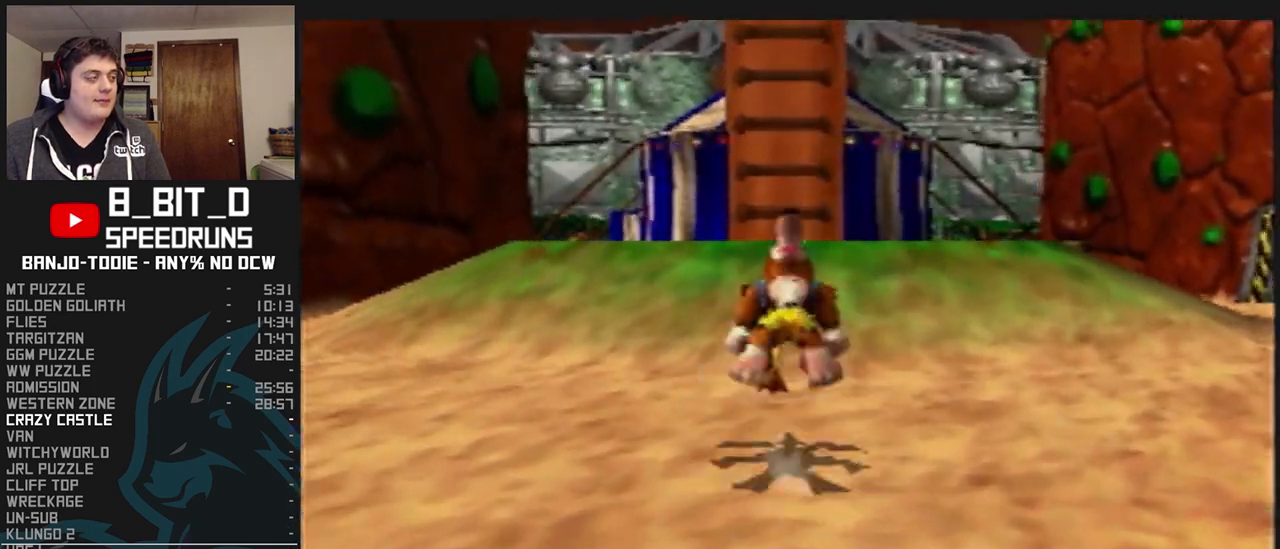
{"dt_ms": 500, "buttons": ["A", "L1", "R1", "Z"], "left_stick": "up", "events": []}
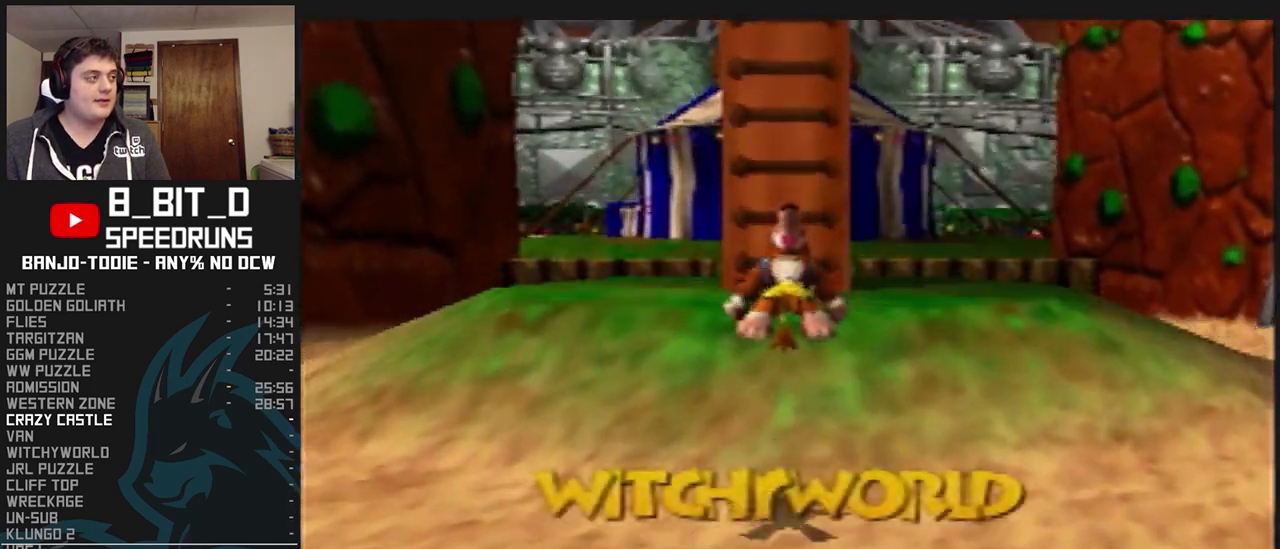
{"dt_ms": 500, "buttons": ["L1", "R1", "Z"], "left_stick": "up", "events": [[367, "A", "up"]]}
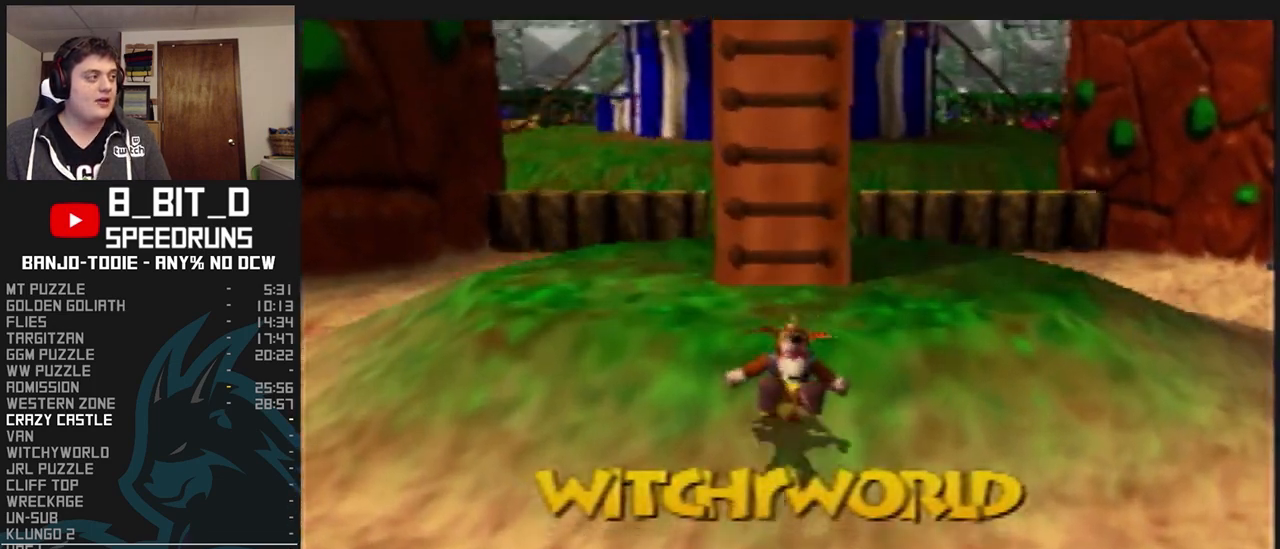
{"dt_ms": 500, "buttons": ["A", "L1", "R1", "Z"], "left_stick": "up", "events": [[133, "A", "down"]]}
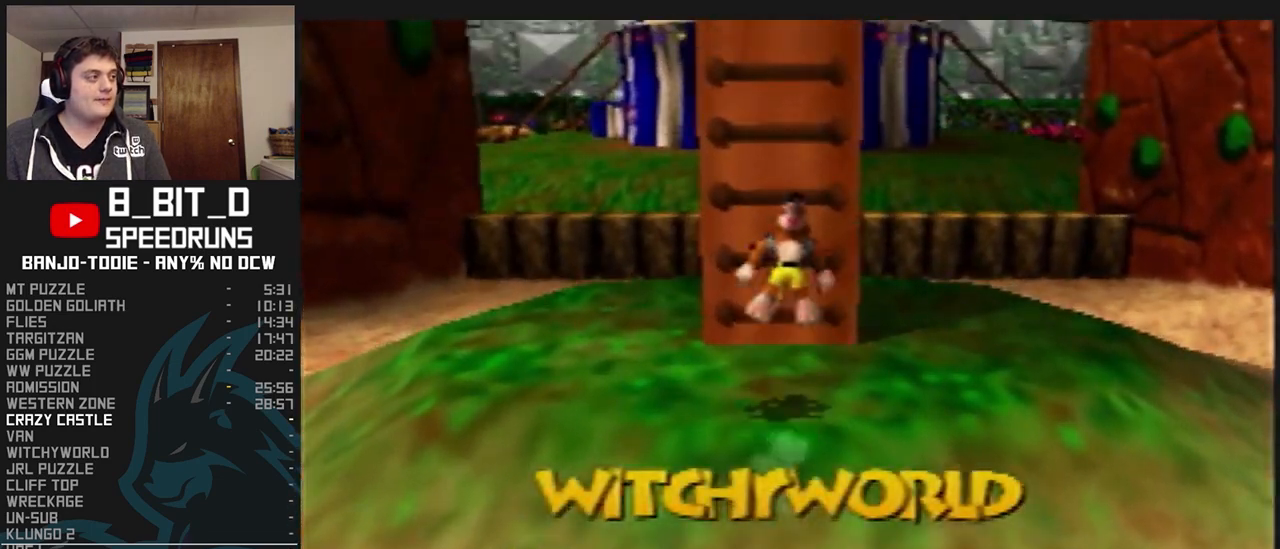
{"dt_ms": 500, "buttons": ["L1", "C_LEFT"], "left_stick": "up", "events": [[300, "Z", "up"], [333, "R1", "up"], [367, "A", "up"], [500, "C_LEFT", "down"]]}
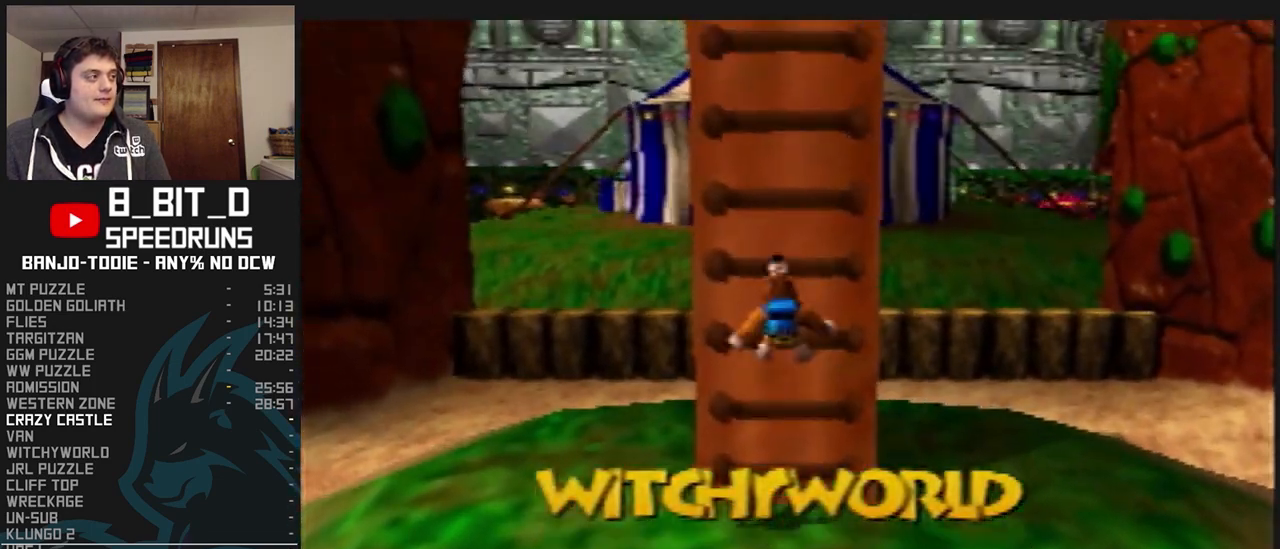
{"dt_ms": 500, "buttons": ["L1", "C_LEFT"], "left_stick": "up", "events": []}
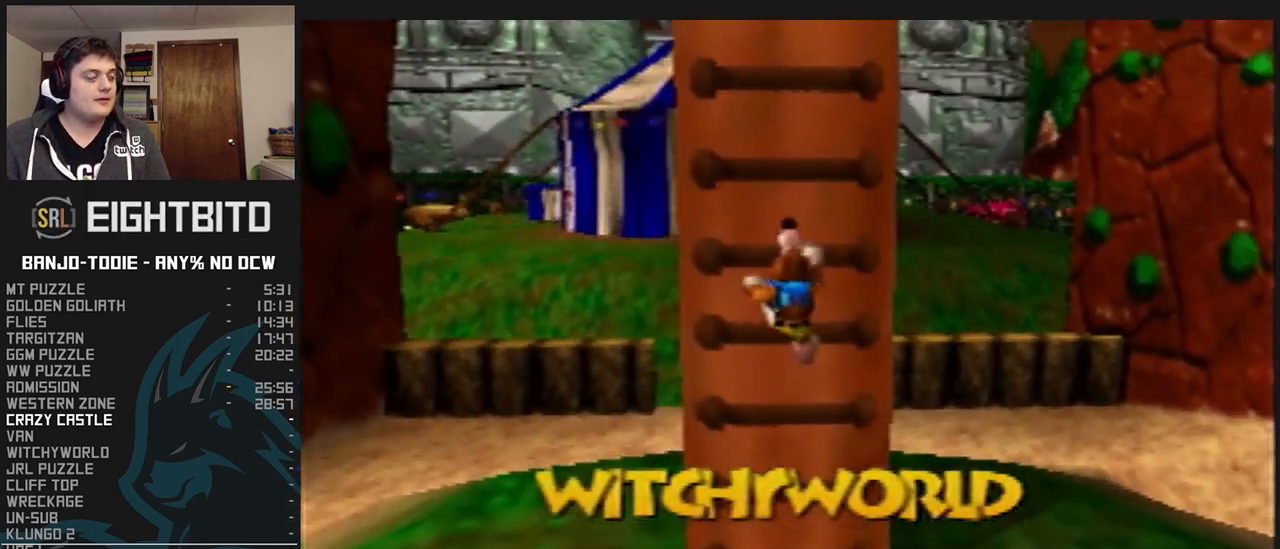
{"dt_ms": 500, "buttons": ["L1", "C_LEFT"], "left_stick": "up", "events": []}
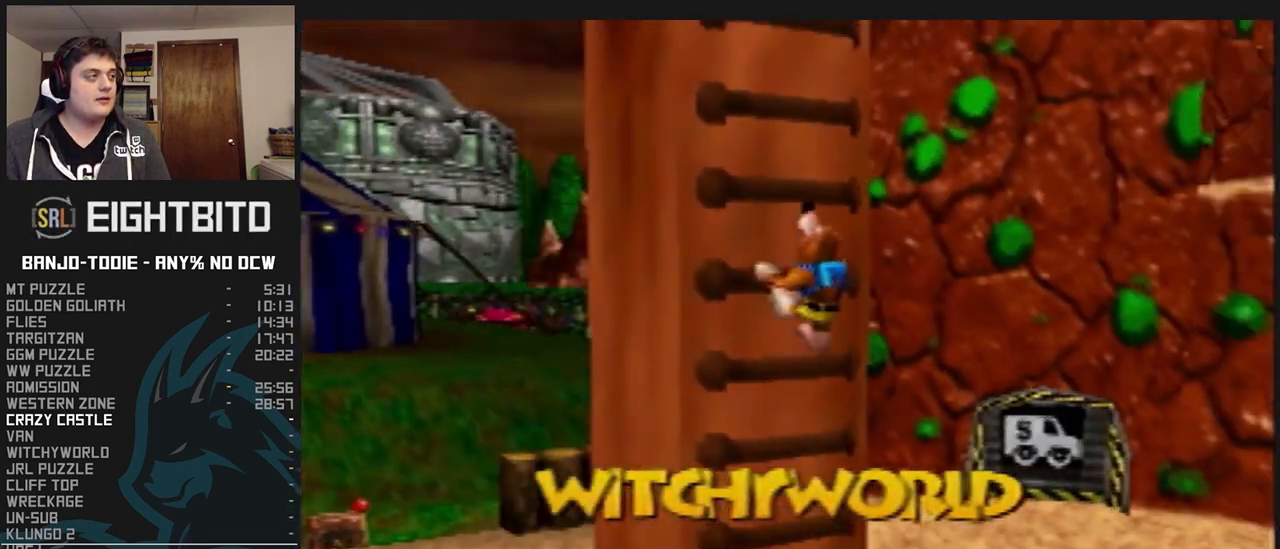
{"dt_ms": 500, "buttons": ["L1", "C_LEFT"], "left_stick": "up", "events": []}
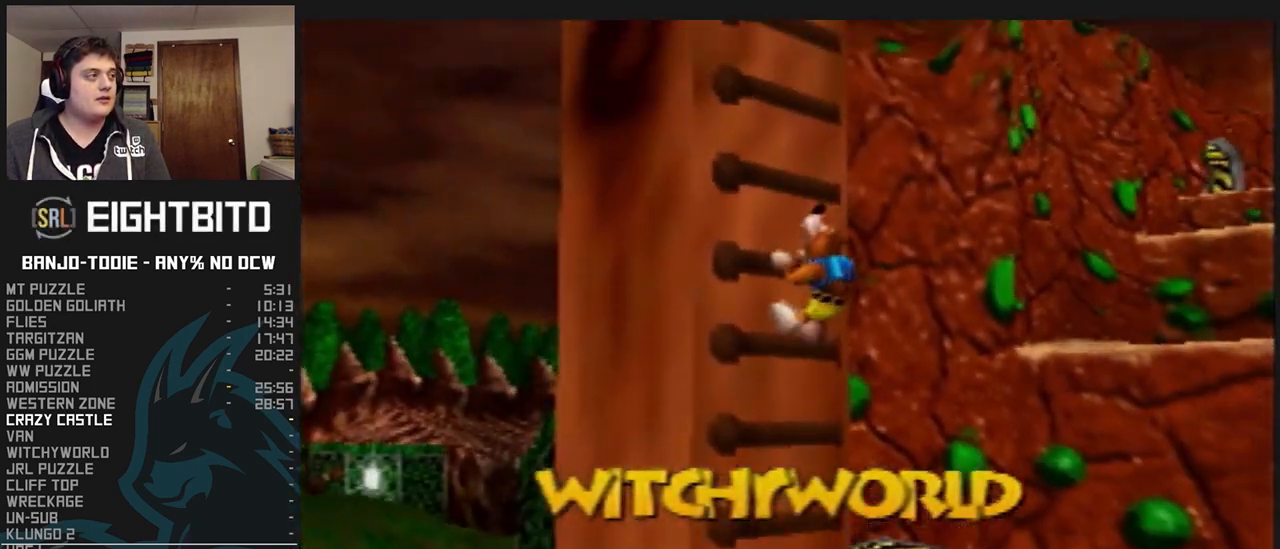
{"dt_ms": 500, "buttons": ["L1", "C_LEFT"], "left_stick": "up", "events": []}
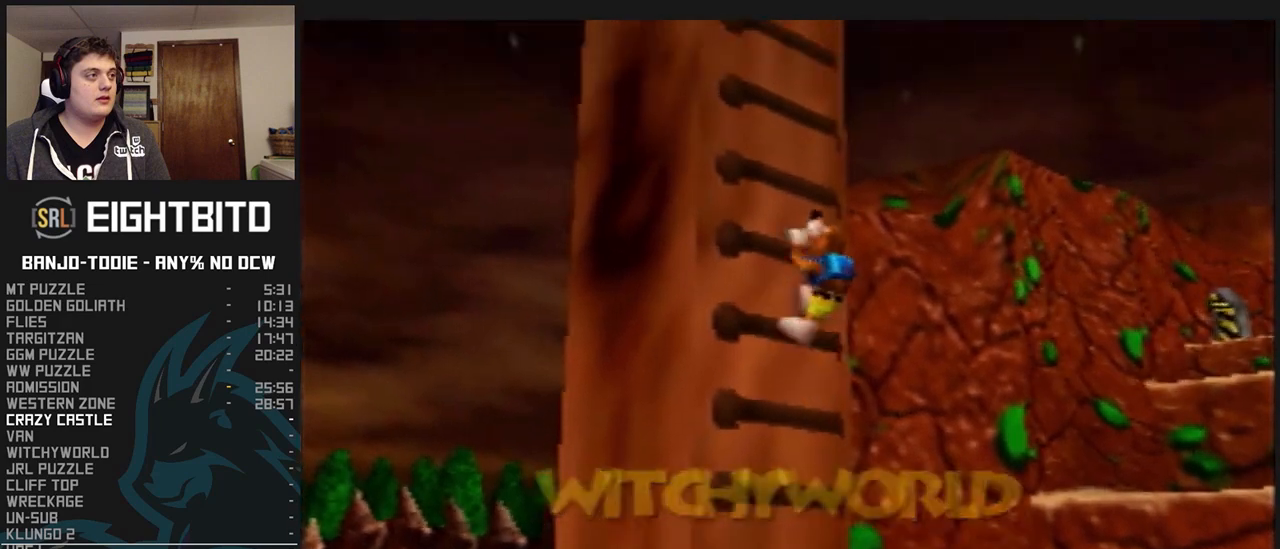
{"dt_ms": 500, "buttons": ["L1", "C_LEFT"], "left_stick": "up", "events": []}
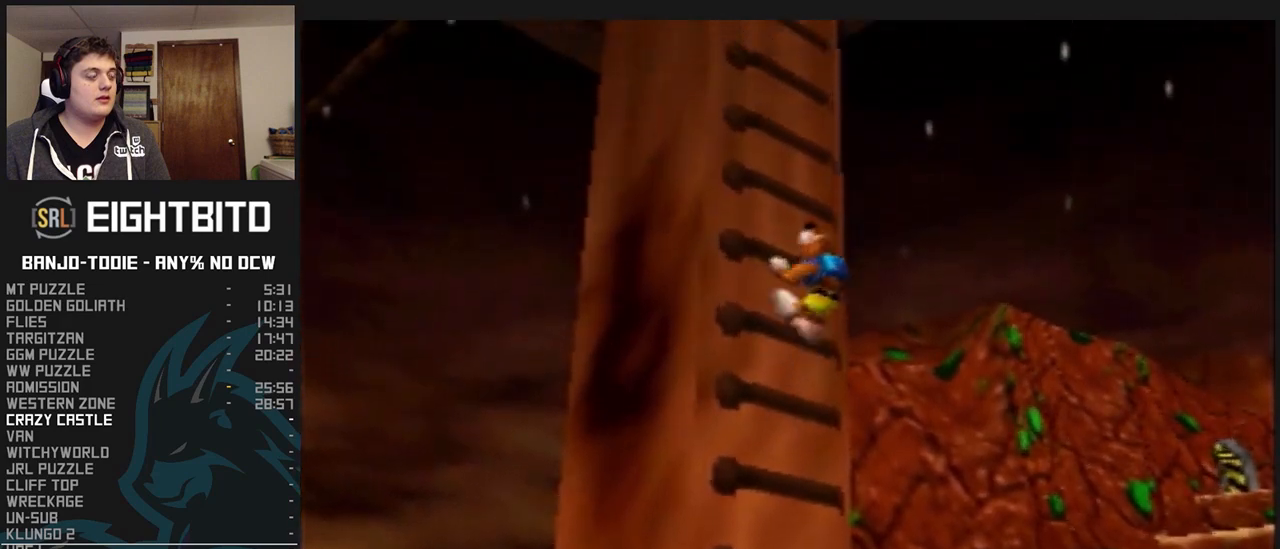
{"dt_ms": 500, "buttons": ["L1", "C_LEFT"], "left_stick": "up", "events": []}
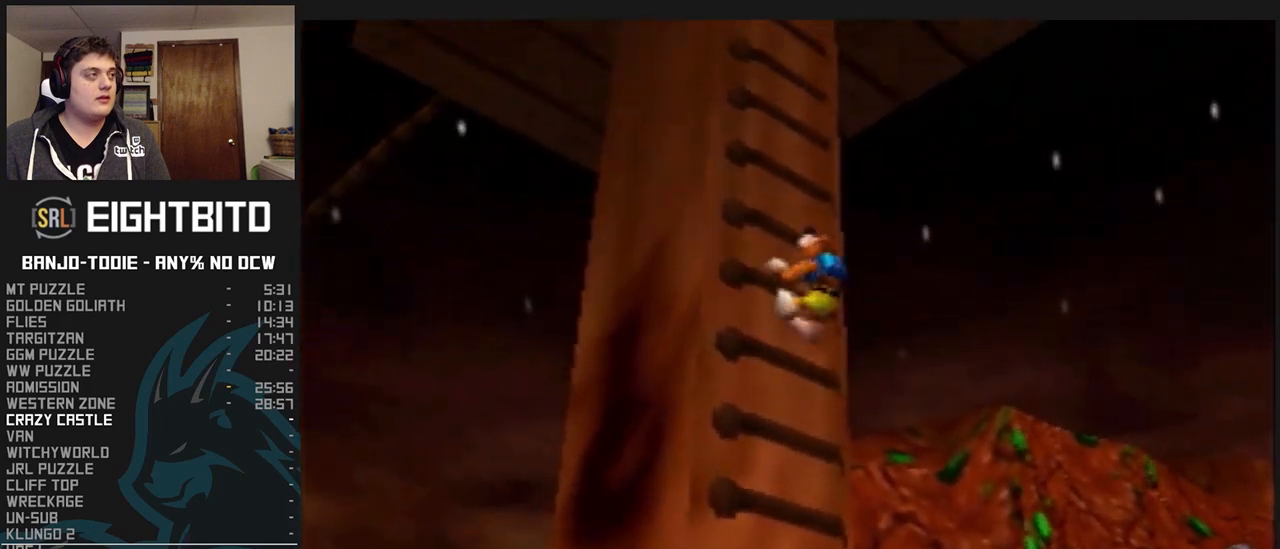
{"dt_ms": 500, "buttons": ["L1", "C_LEFT"], "left_stick": "up", "events": []}
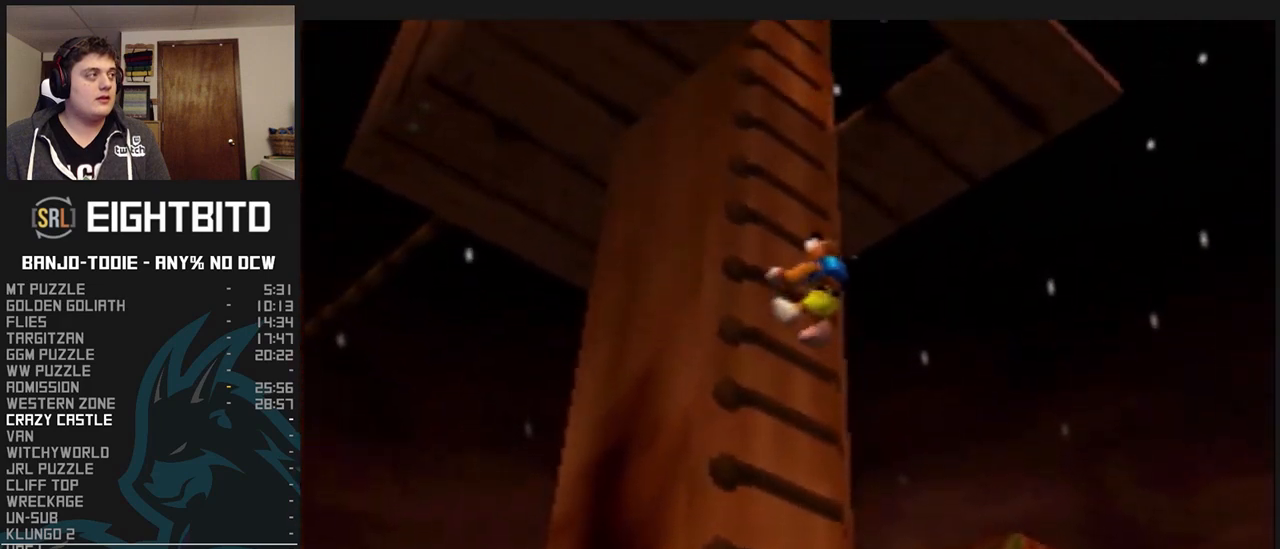
{"dt_ms": 500, "buttons": ["L1", "C_LEFT"], "left_stick": "up", "events": []}
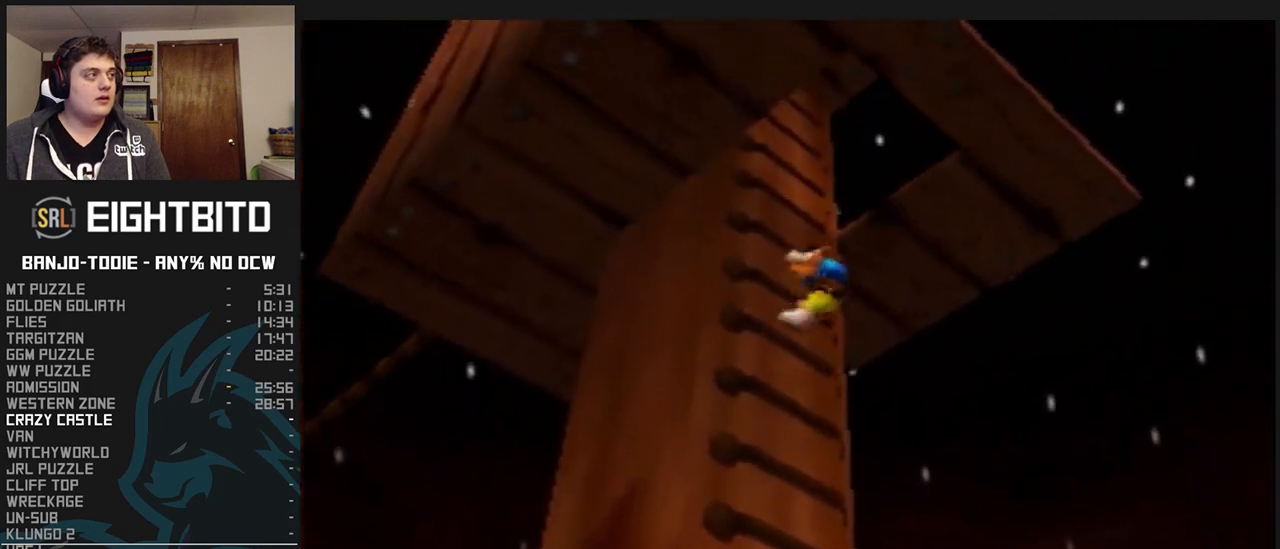
{"dt_ms": 500, "buttons": ["L1"], "left_stick": "up", "events": [[33, "C_LEFT", "up"]]}
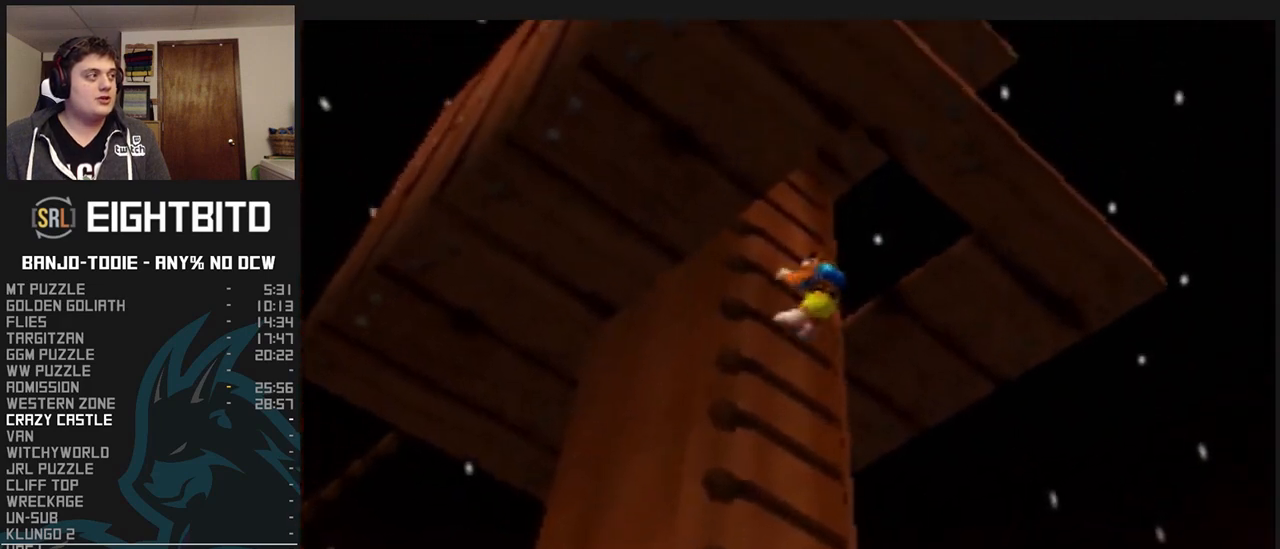
{"dt_ms": 1000, "buttons": ["L1"], "left_stick": "up-right", "events": [[33, "left_stick", "up-right"], [167, "A", "down"], [467, "A", "up"], [500, "R1", "down"], [500, "left_stick", "down"], [533, "R1", "up"], [533, "left_stick", "up-right"]]}
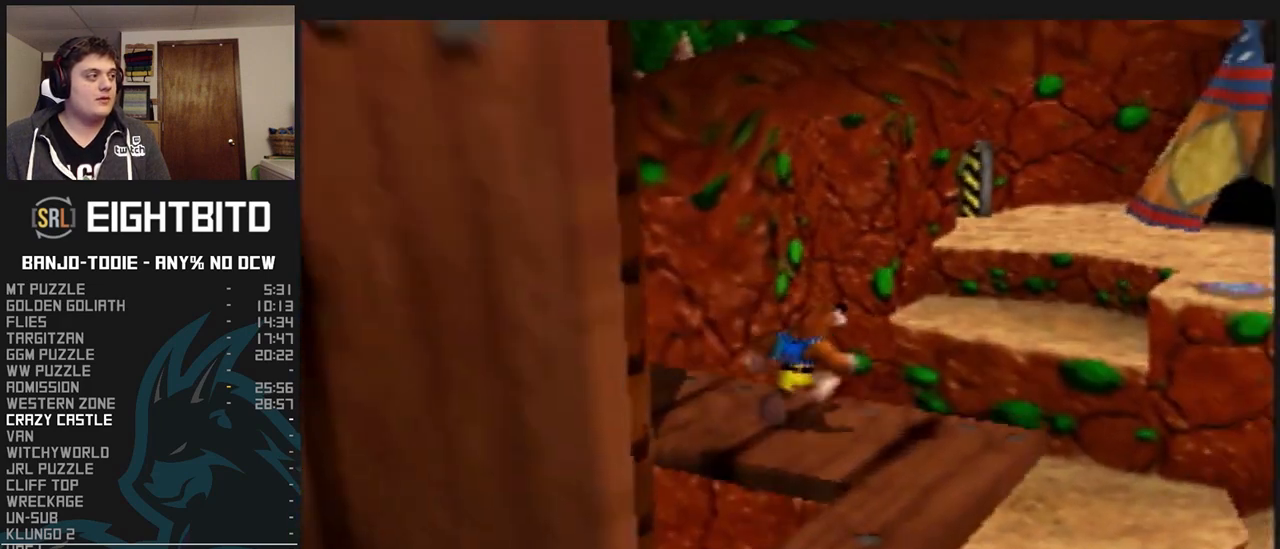
{"dt_ms": 500, "buttons": ["L1"], "left_stick": "up", "events": [[33, "B", "down"], [100, "left_stick", "up"], [367, "B", "up"]]}
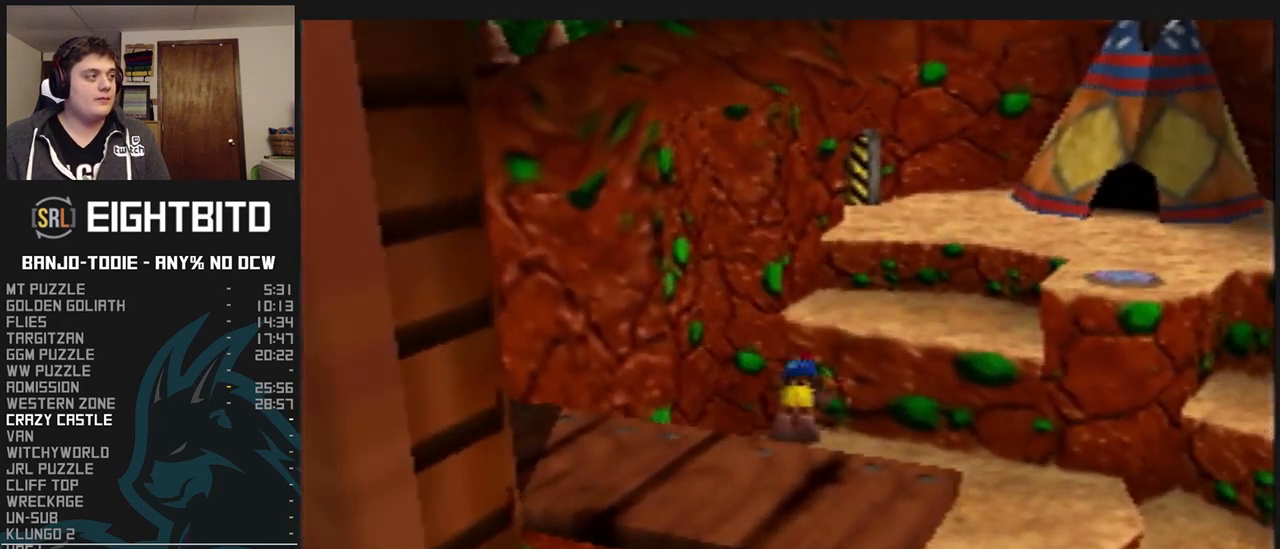
{"dt_ms": 500, "buttons": ["A", "L1"], "left_stick": "up", "events": [[100, "A", "down"]]}
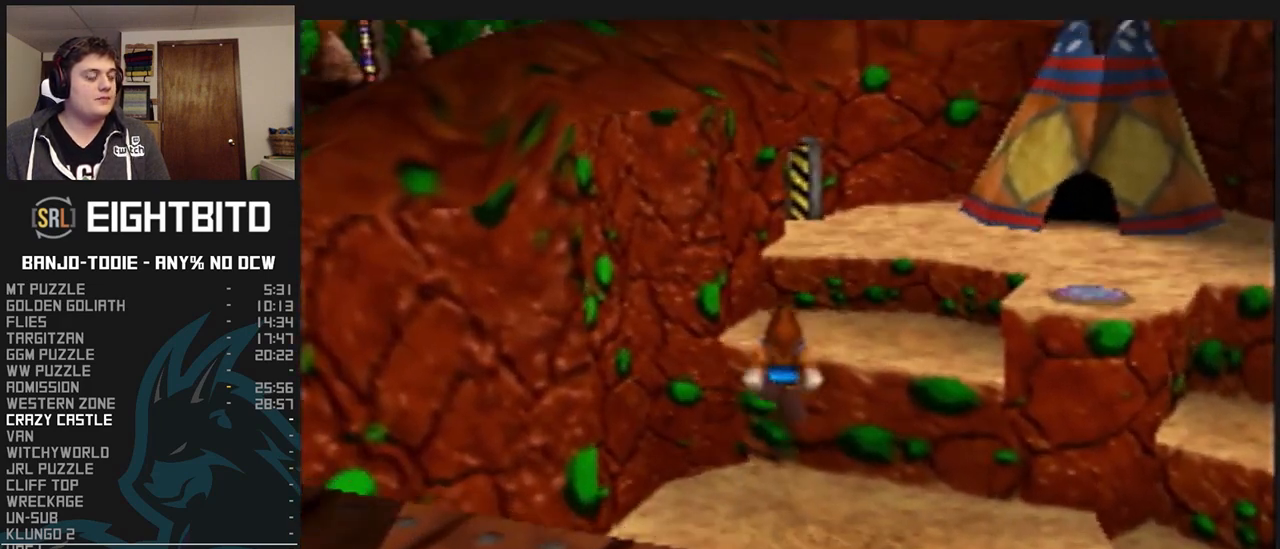
{"dt_ms": 500, "buttons": ["A", "L1"], "left_stick": "up", "events": []}
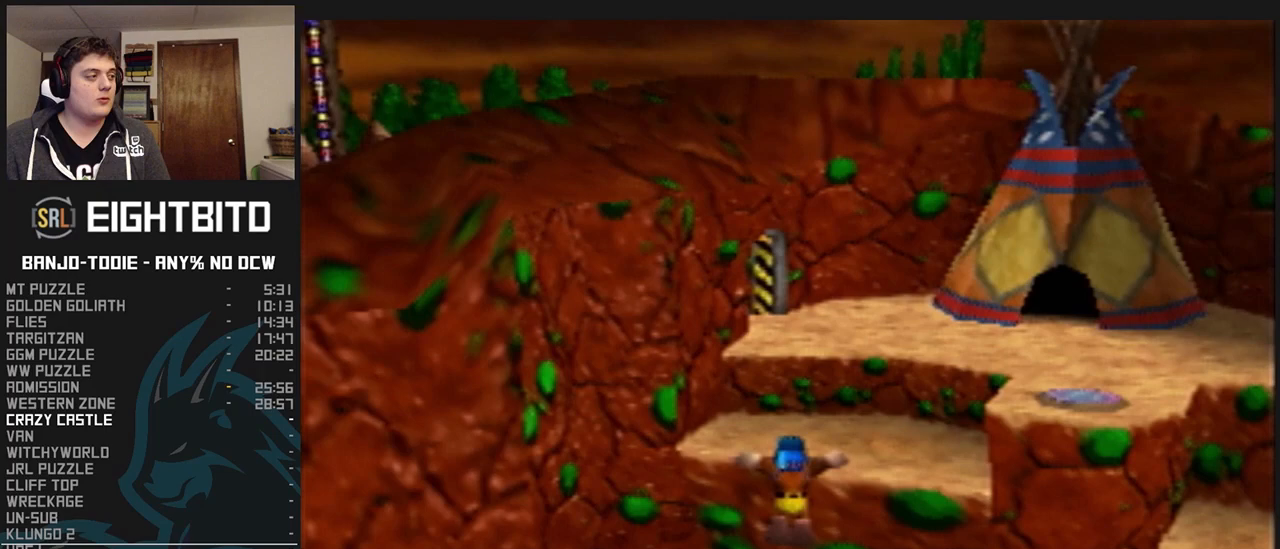
{"dt_ms": 500, "buttons": ["L1"], "left_stick": "up", "events": [[300, "A", "up"], [467, "A", "down"], [500, "A", "up"]]}
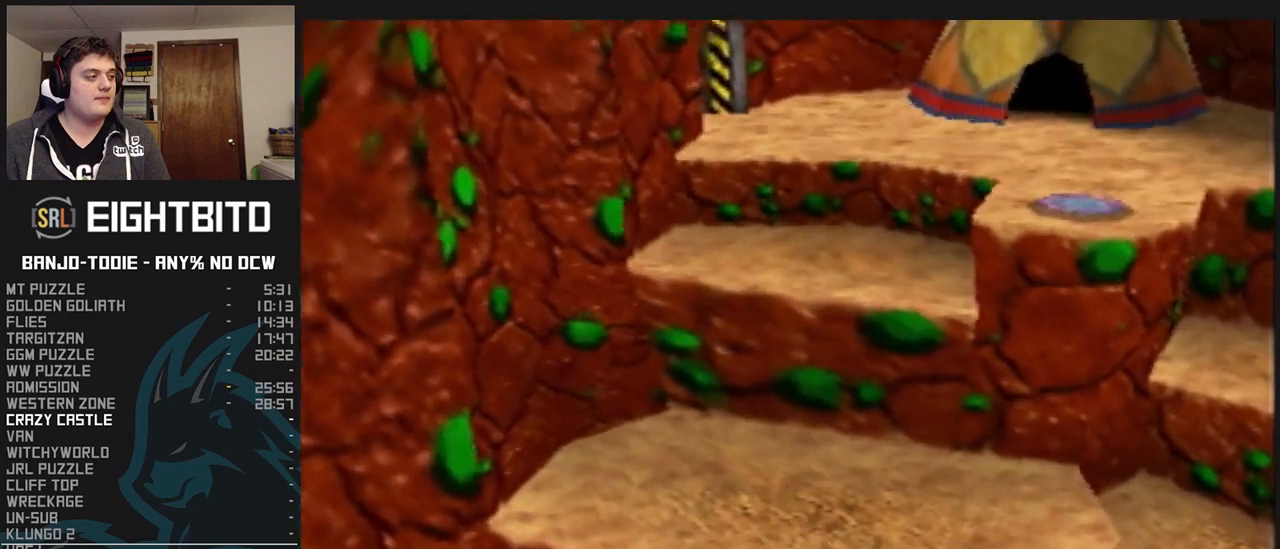
{"dt_ms": 500, "buttons": ["A", "L1"], "left_stick": "up", "events": [[67, "A", "down"], [167, "A", "up"], [200, "A", "down"]]}
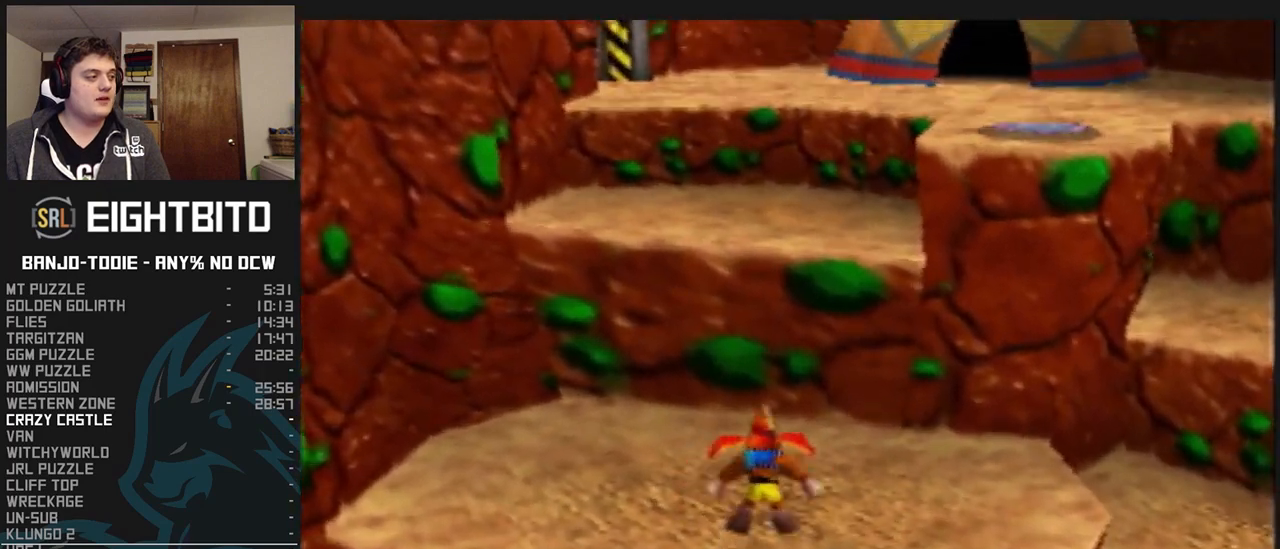
{"dt_ms": 500, "buttons": ["A", "L1"], "left_stick": "up", "events": []}
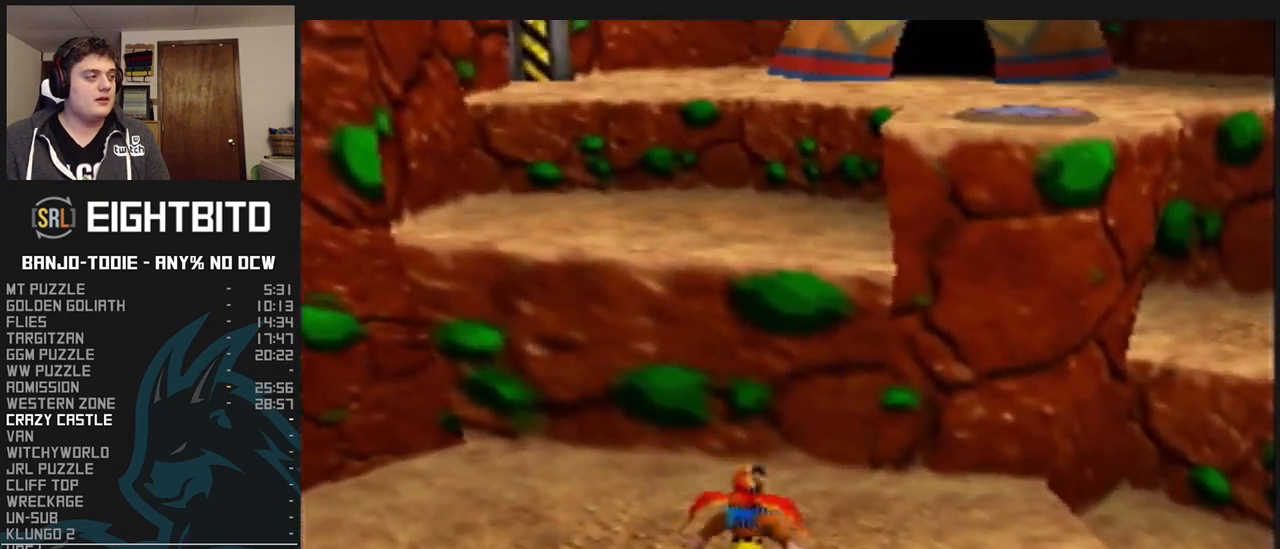
{"dt_ms": 500, "buttons": ["B", "L1"], "left_stick": "up", "events": [[200, "A", "up"], [500, "B", "down"]]}
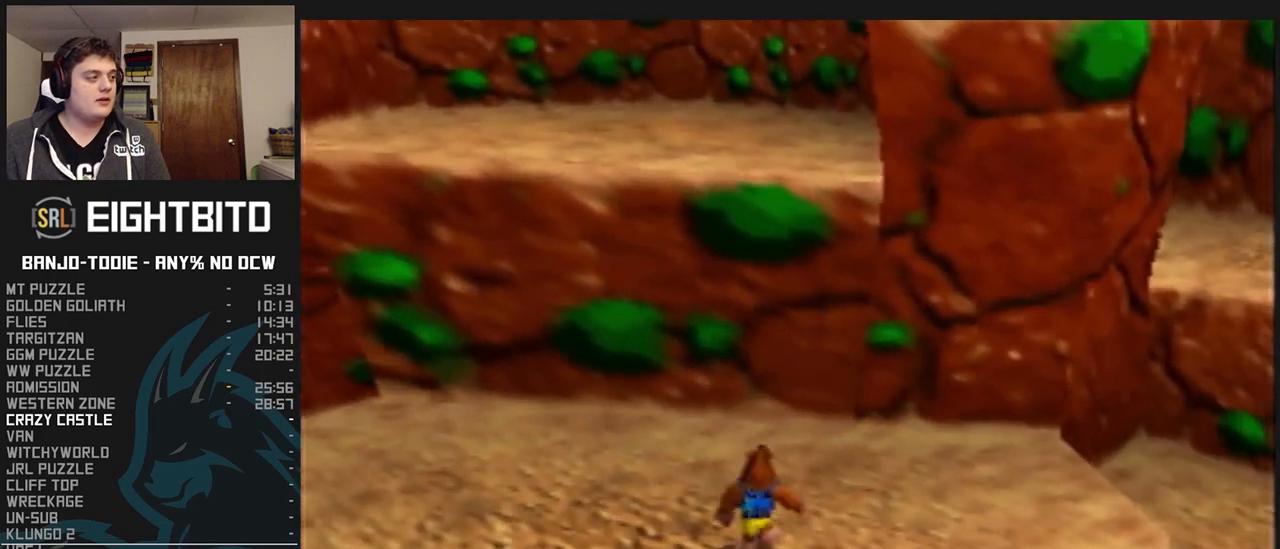
{"dt_ms": 500, "buttons": ["L1"], "left_stick": "up", "events": [[233, "B", "up"], [267, "Z", "down"], [333, "A", "down"], [467, "A", "up"], [467, "Z", "up"]]}
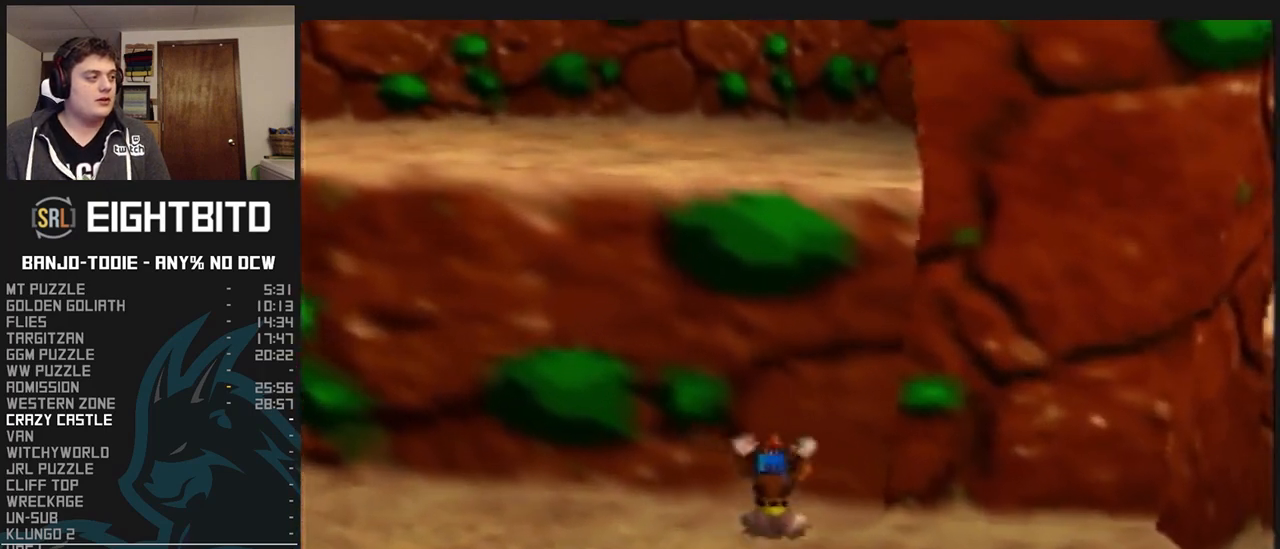
{"dt_ms": 500, "buttons": ["L1"], "left_stick": "up", "events": []}